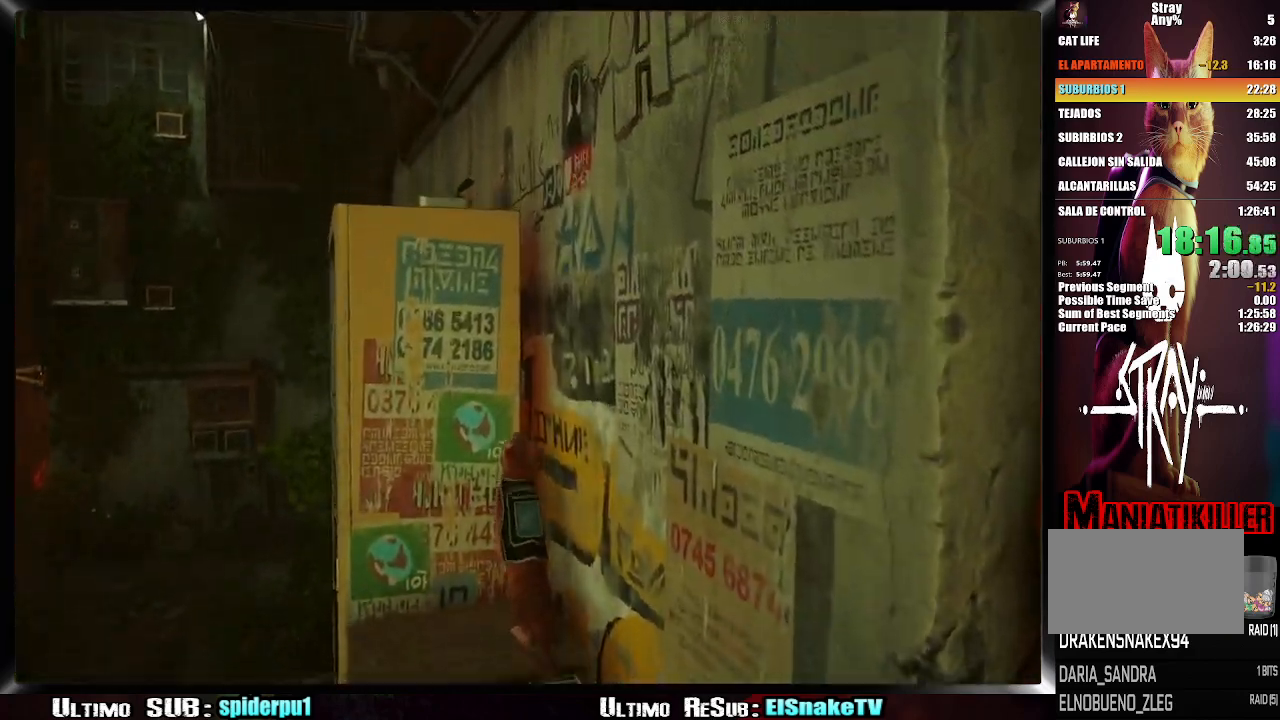
Gameplay with a controller (PlayStation layout); each line is a JSON object with the inputs held at the frame after it. "events" lists button and stick changes between this image and that frame as [ms after this image, input, new state], when the widget could be followed in between. Not read: L3 R3.
{"buttons": [], "left_stick": "up-left", "right_stick": "up-right", "events": [[133, "right_stick", "up-right"], [217, "left_stick", "up-left"], [400, "CROSS", "down"], [467, "CROSS", "up"]]}
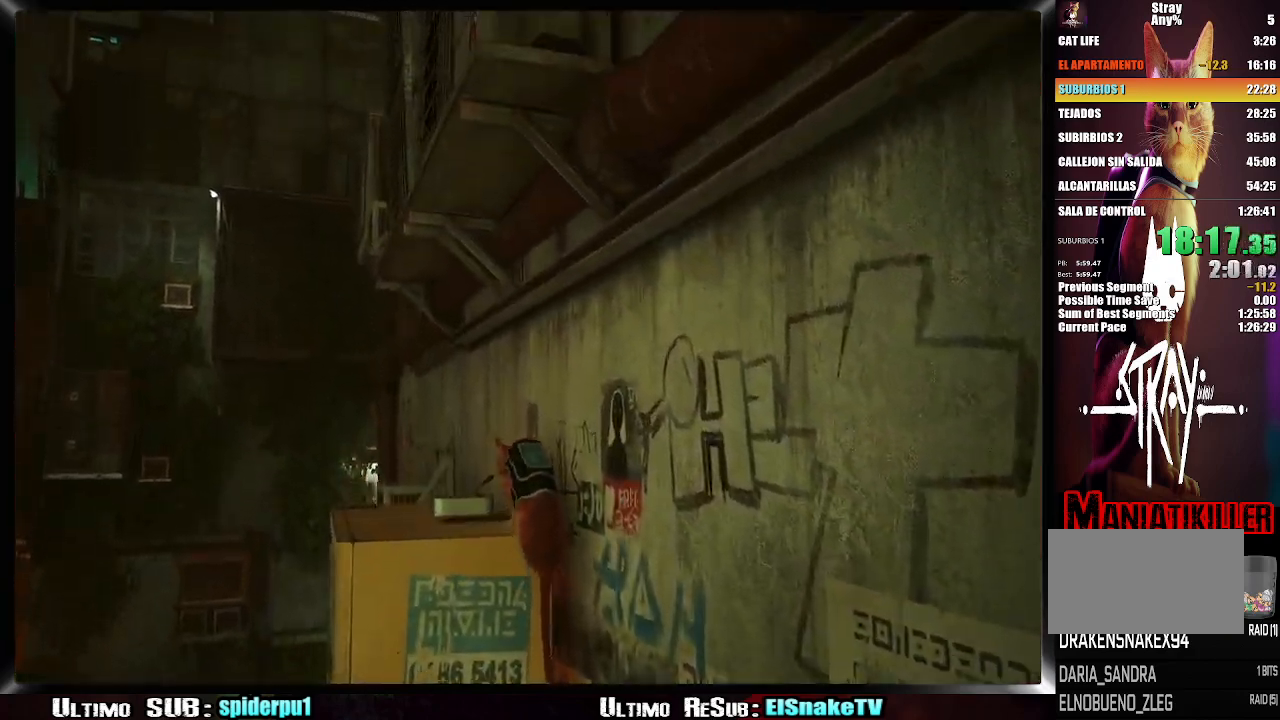
{"buttons": ["CROSS"], "left_stick": "up-left", "right_stick": "center", "events": [[50, "CROSS", "down"], [67, "right_stick", "center"], [133, "CROSS", "up"], [183, "CROSS", "down"], [267, "CROSS", "up"], [350, "CROSS", "down"], [433, "CROSS", "up"], [500, "CROSS", "down"]]}
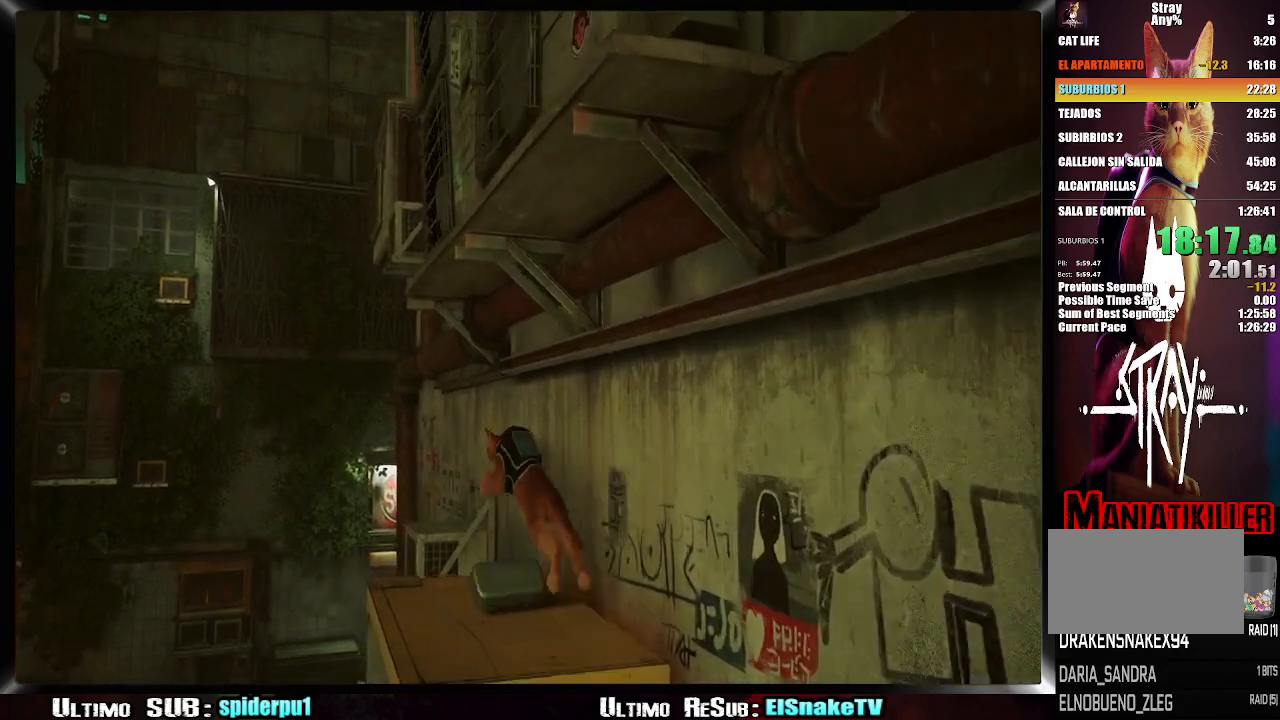
{"buttons": ["CROSS"], "left_stick": "up-left", "right_stick": "center", "events": [[67, "CROSS", "up"], [300, "CROSS", "down"], [417, "CROSS", "up"], [483, "CROSS", "down"]]}
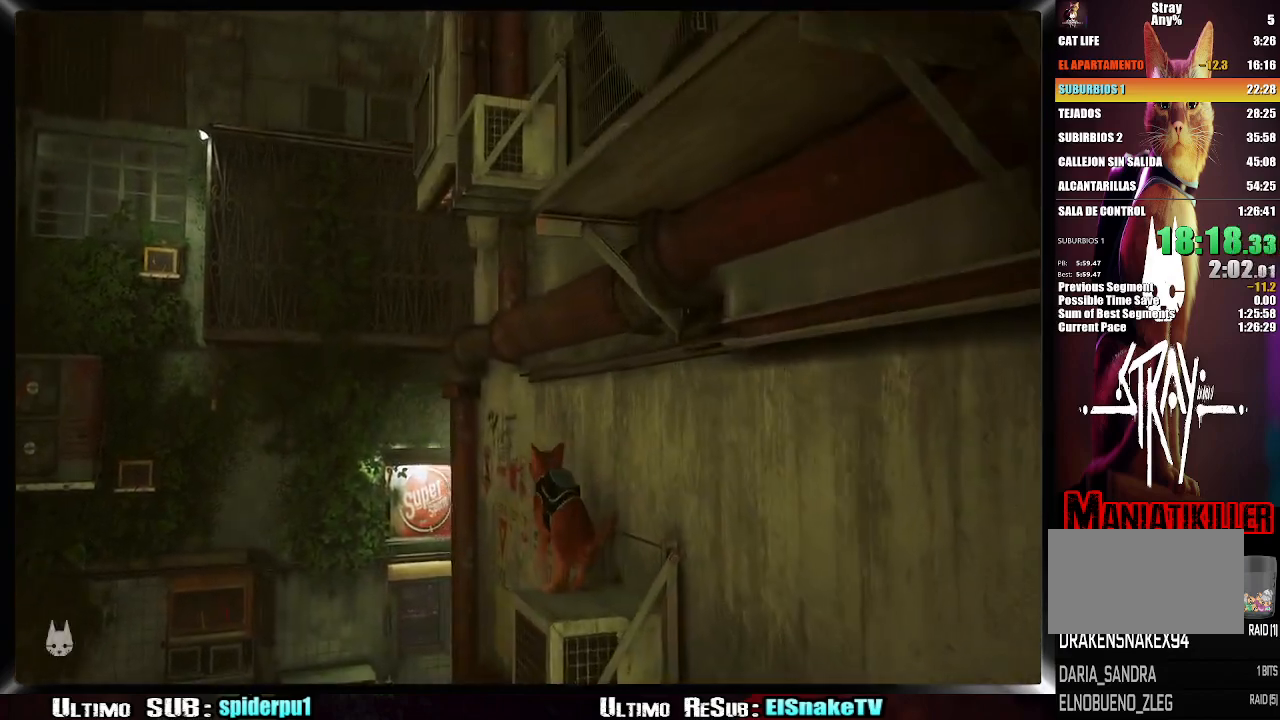
{"buttons": [], "left_stick": "up-left", "right_stick": "up-right", "events": [[67, "CROSS", "up"], [117, "CROSS", "down"], [217, "CROSS", "up"], [367, "right_stick", "up-right"]]}
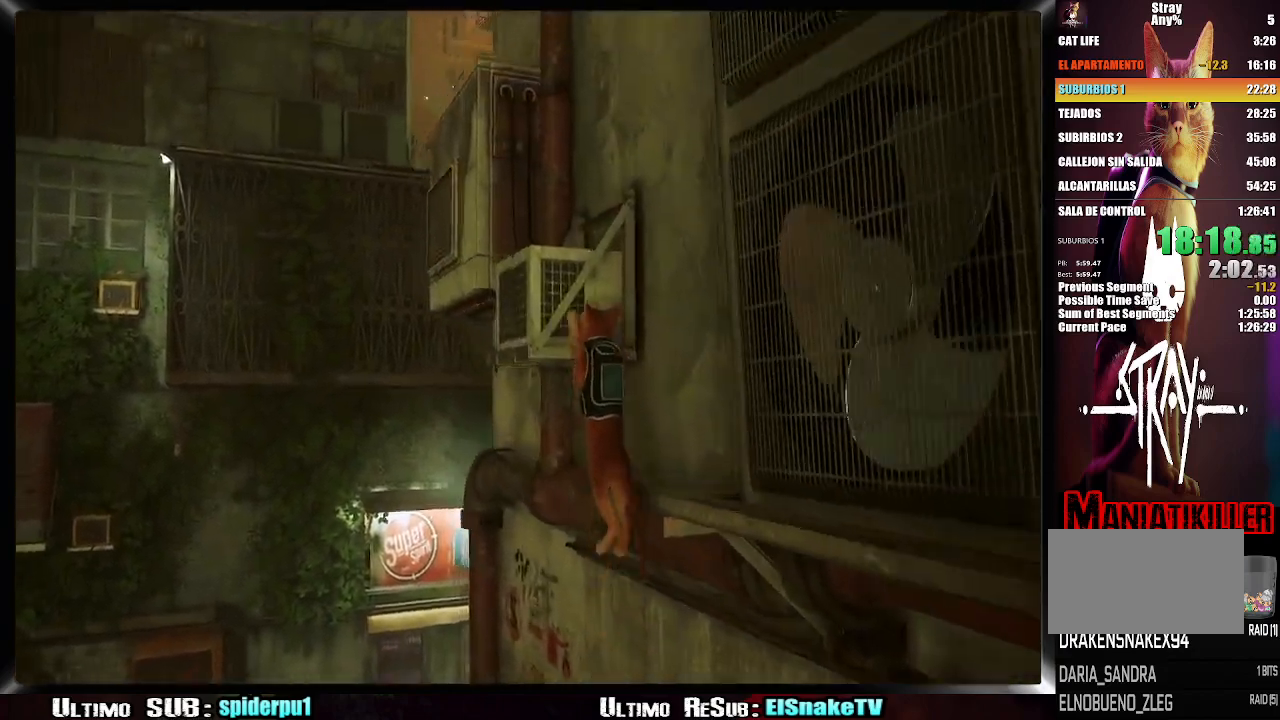
{"buttons": ["CROSS"], "left_stick": "up-left", "right_stick": "center", "events": [[167, "CROSS", "down"], [217, "right_stick", "center"], [233, "CROSS", "up"], [333, "CROSS", "down"], [400, "CROSS", "up"], [467, "CROSS", "down"]]}
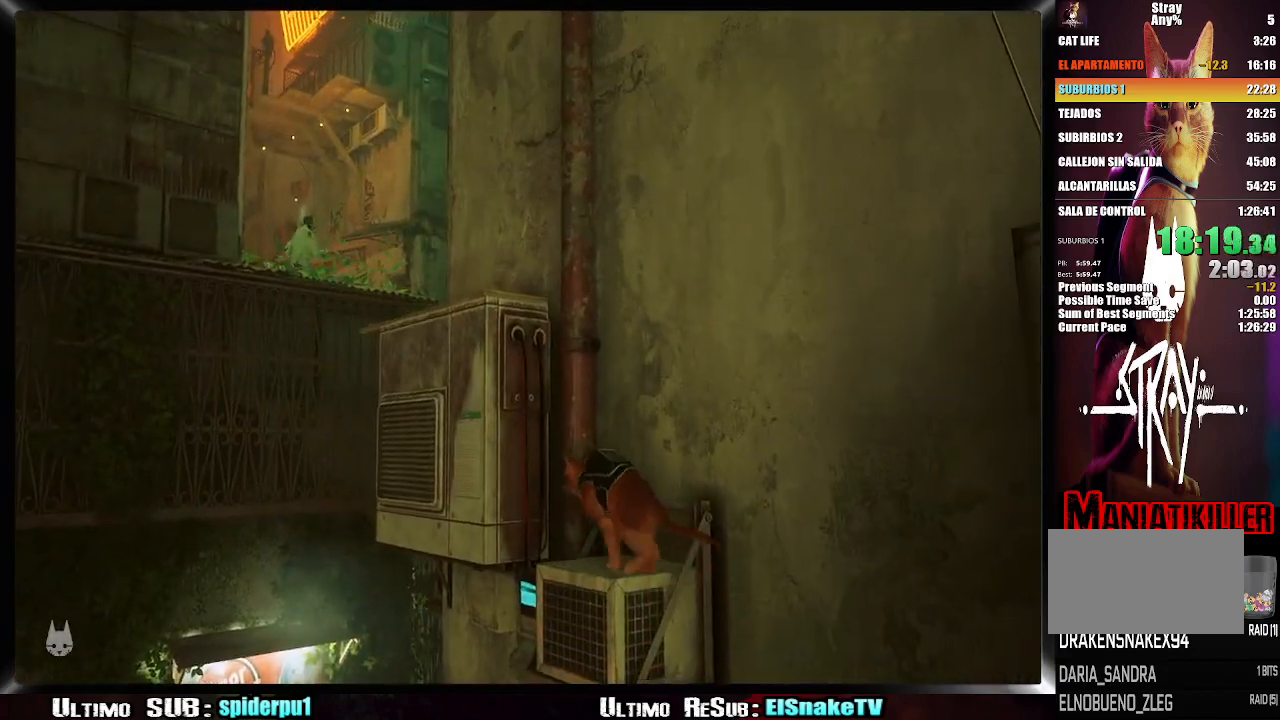
{"buttons": [], "left_stick": "up-left", "right_stick": "center", "events": [[33, "CROSS", "up"], [100, "CROSS", "down"], [200, "CROSS", "up"], [250, "CROSS", "down"], [350, "CROSS", "up"]]}
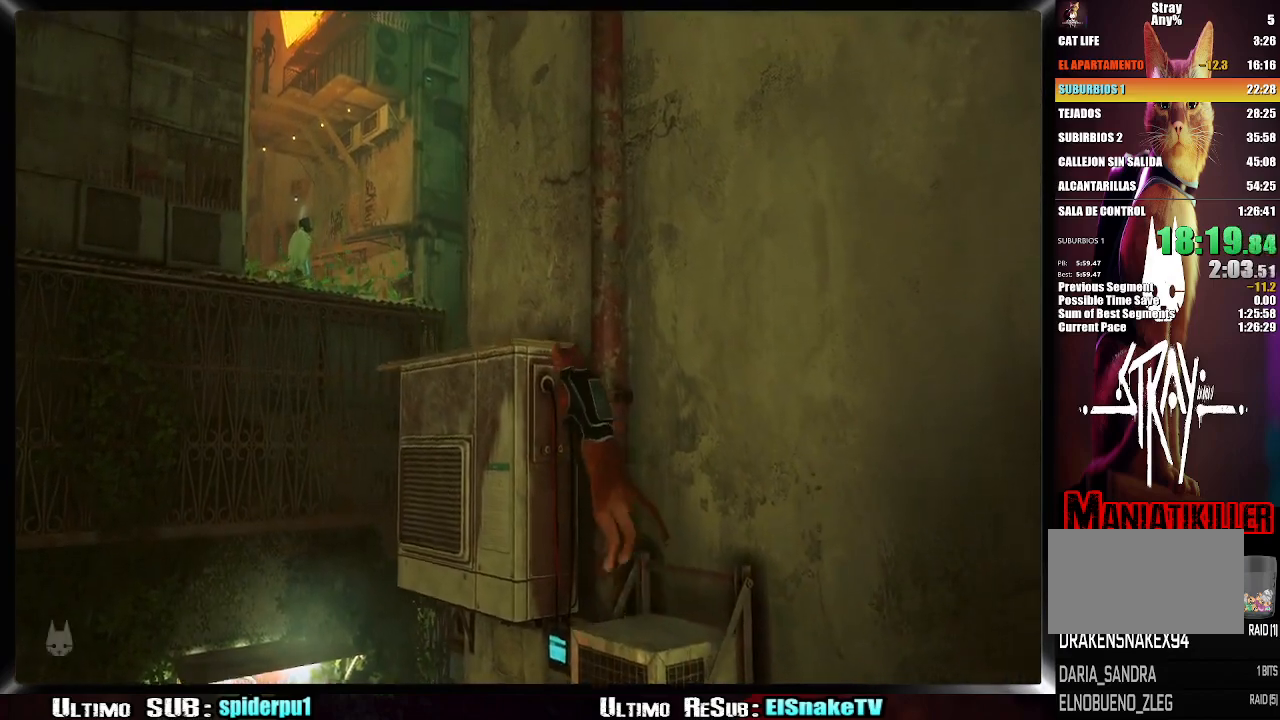
{"buttons": [], "left_stick": "up-left", "right_stick": "center", "events": [[33, "right_stick", "right"], [350, "right_stick", "center"]]}
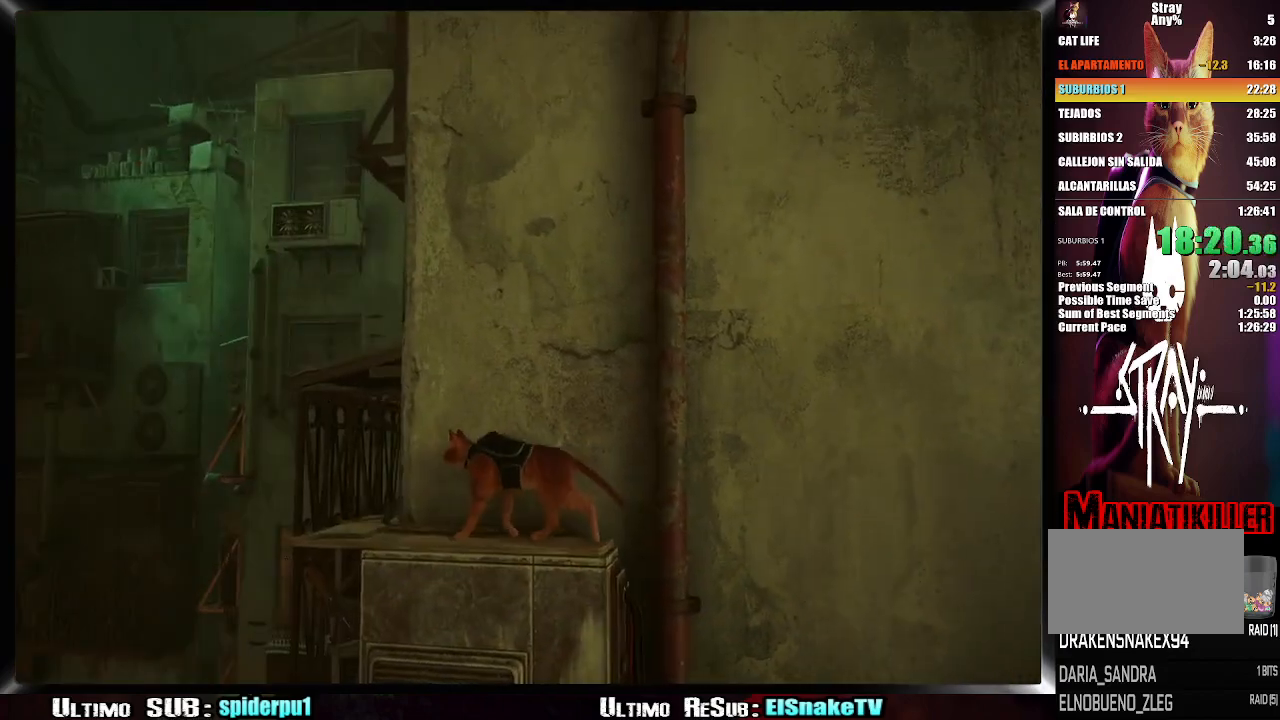
{"buttons": [], "left_stick": "up", "right_stick": "center", "events": [[350, "left_stick", "up"], [383, "CROSS", "down"], [450, "CROSS", "up"]]}
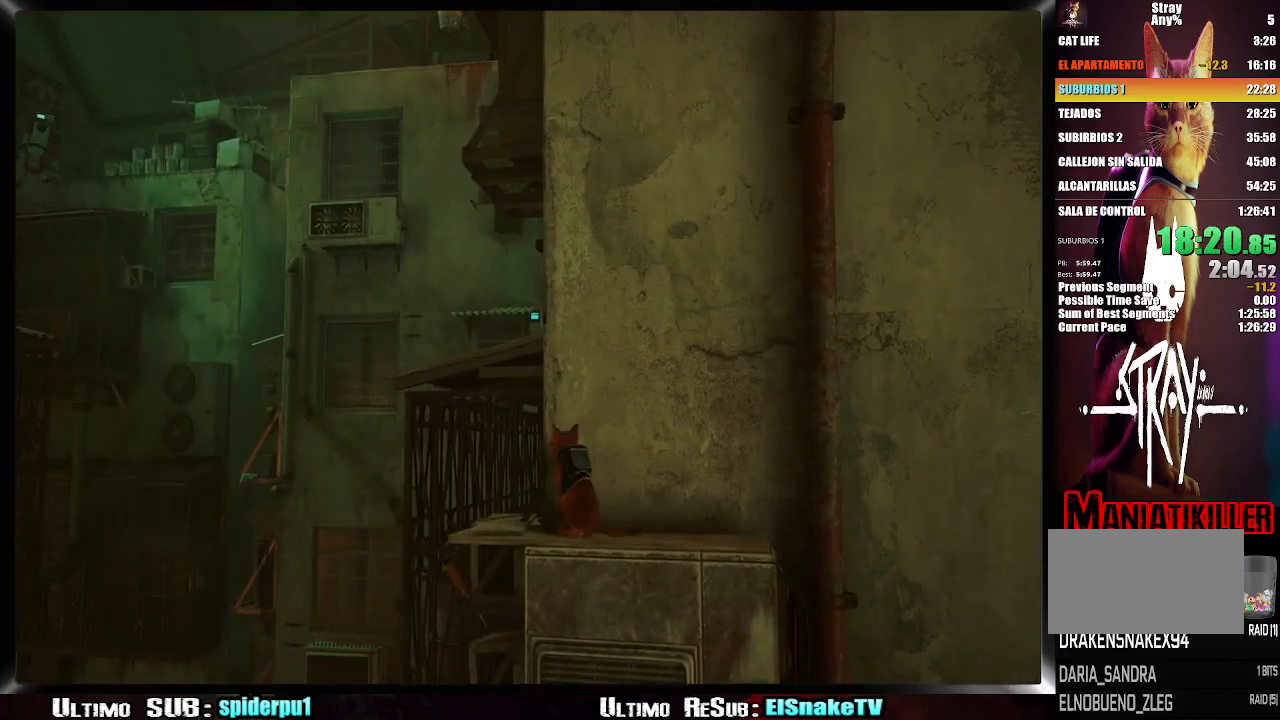
{"buttons": [], "left_stick": "up-left", "right_stick": "center", "events": [[33, "CROSS", "down"], [133, "CROSS", "up"], [133, "left_stick", "up-left"], [233, "CROSS", "down"], [317, "CROSS", "up"]]}
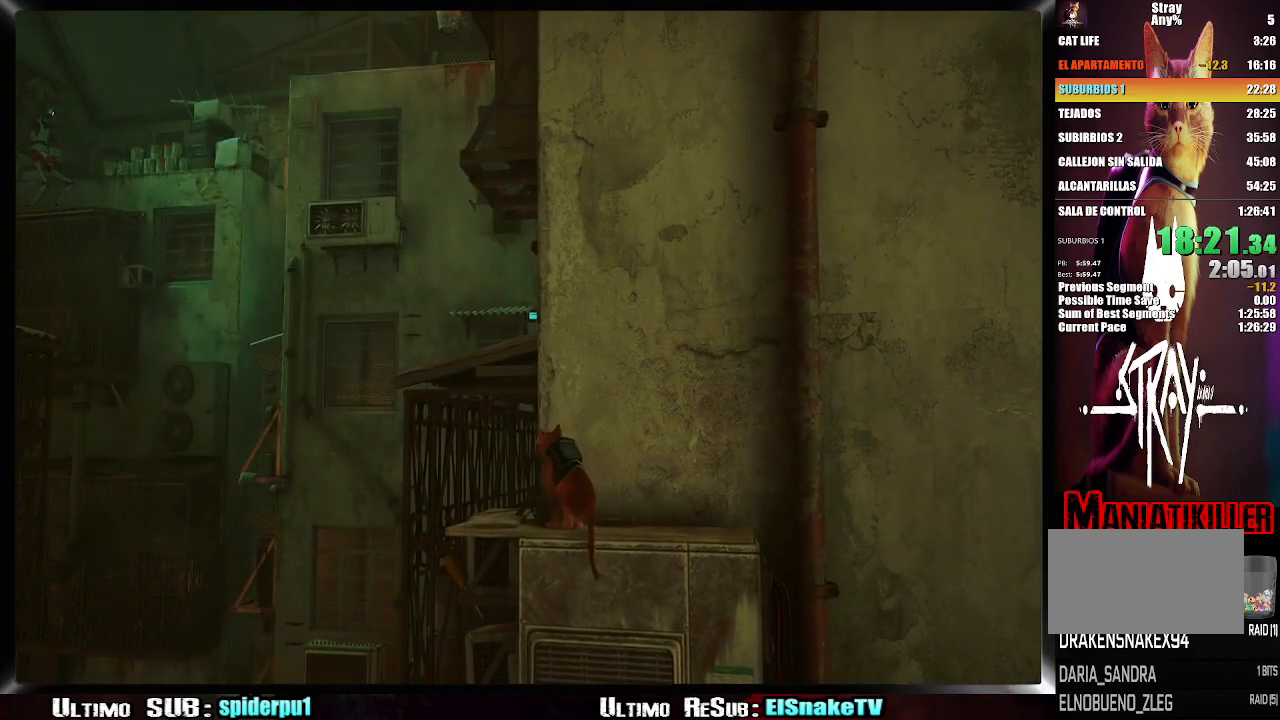
{"buttons": [], "left_stick": "up", "right_stick": "center", "events": [[400, "CROSS", "down"], [400, "left_stick", "up"], [467, "CROSS", "up"]]}
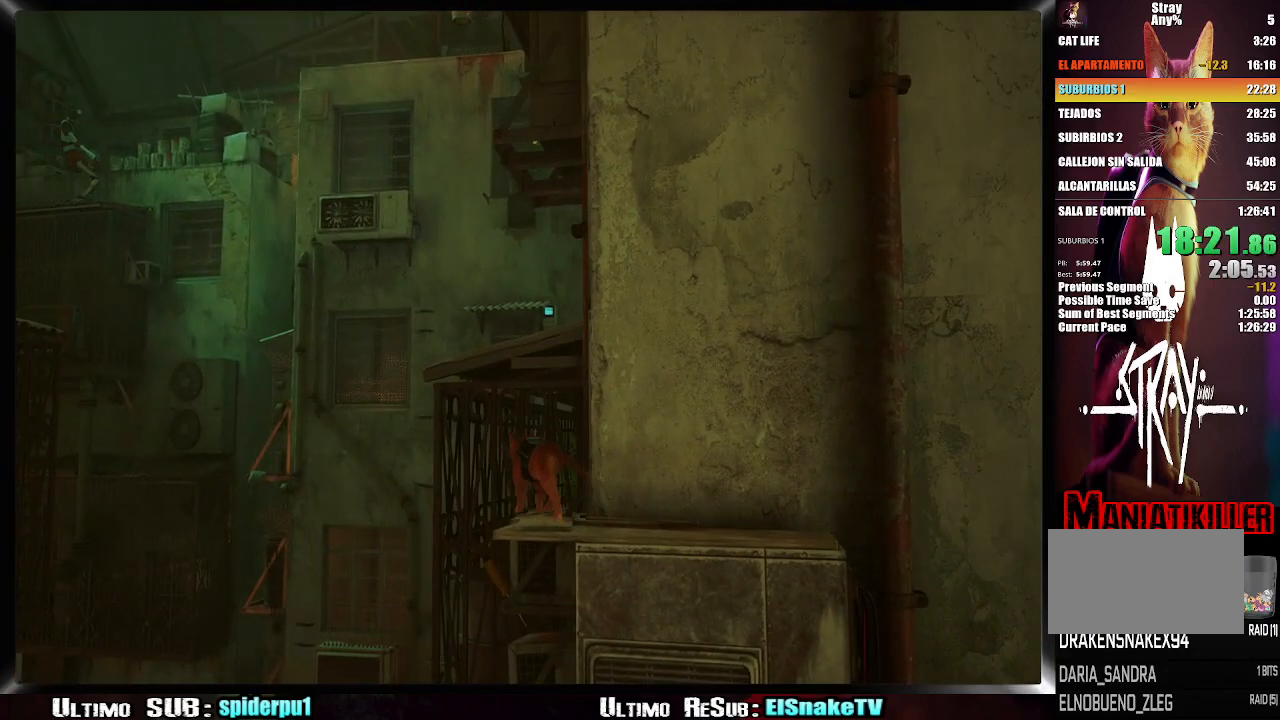
{"buttons": [], "left_stick": "up", "right_stick": "center", "events": [[50, "CROSS", "down"], [133, "CROSS", "up"], [200, "CROSS", "down"], [283, "CROSS", "up"], [333, "CROSS", "down"], [433, "CROSS", "up"]]}
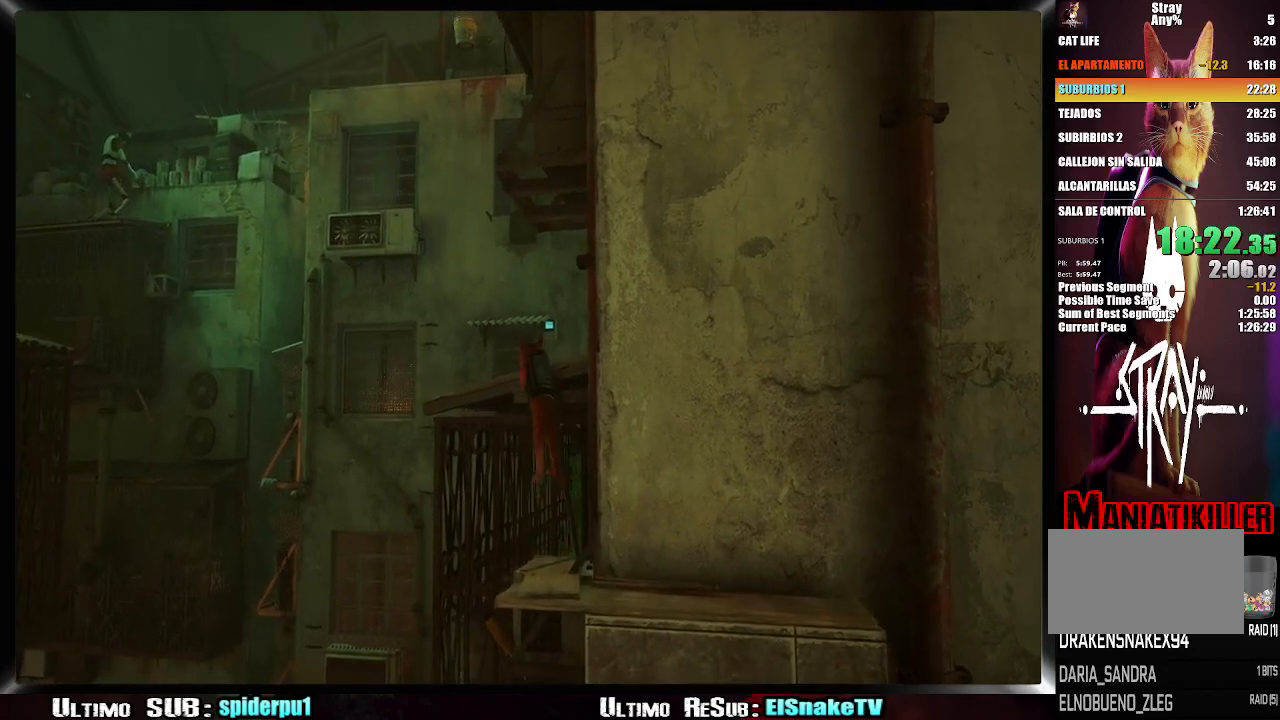
{"buttons": ["R2"], "left_stick": "up", "right_stick": "center", "events": [[50, "right_stick", "right"], [167, "right_stick", "center"], [233, "R2", "down"]]}
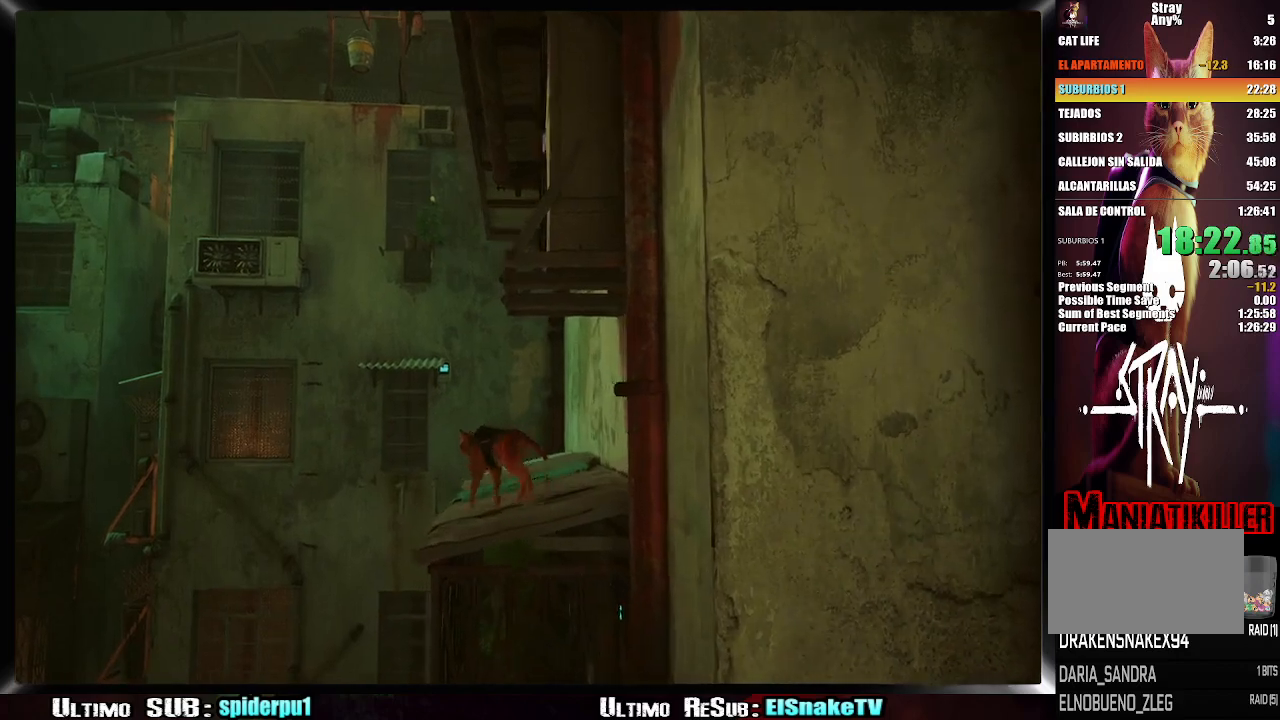
{"buttons": ["R2"], "left_stick": "up-right", "right_stick": "center", "events": [[217, "left_stick", "up-right"]]}
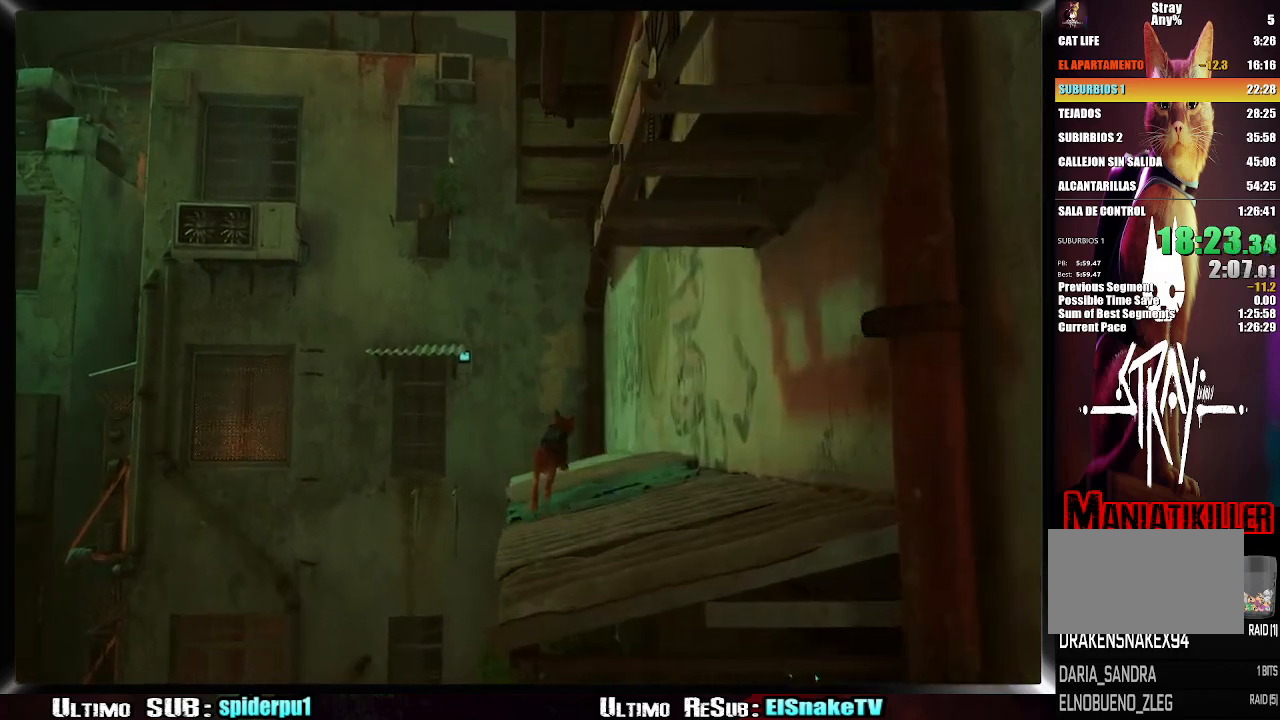
{"buttons": [], "left_stick": "up-left", "right_stick": "center", "events": [[233, "left_stick", "up-left"], [283, "R2", "up"], [417, "CROSS", "down"], [467, "CROSS", "up"]]}
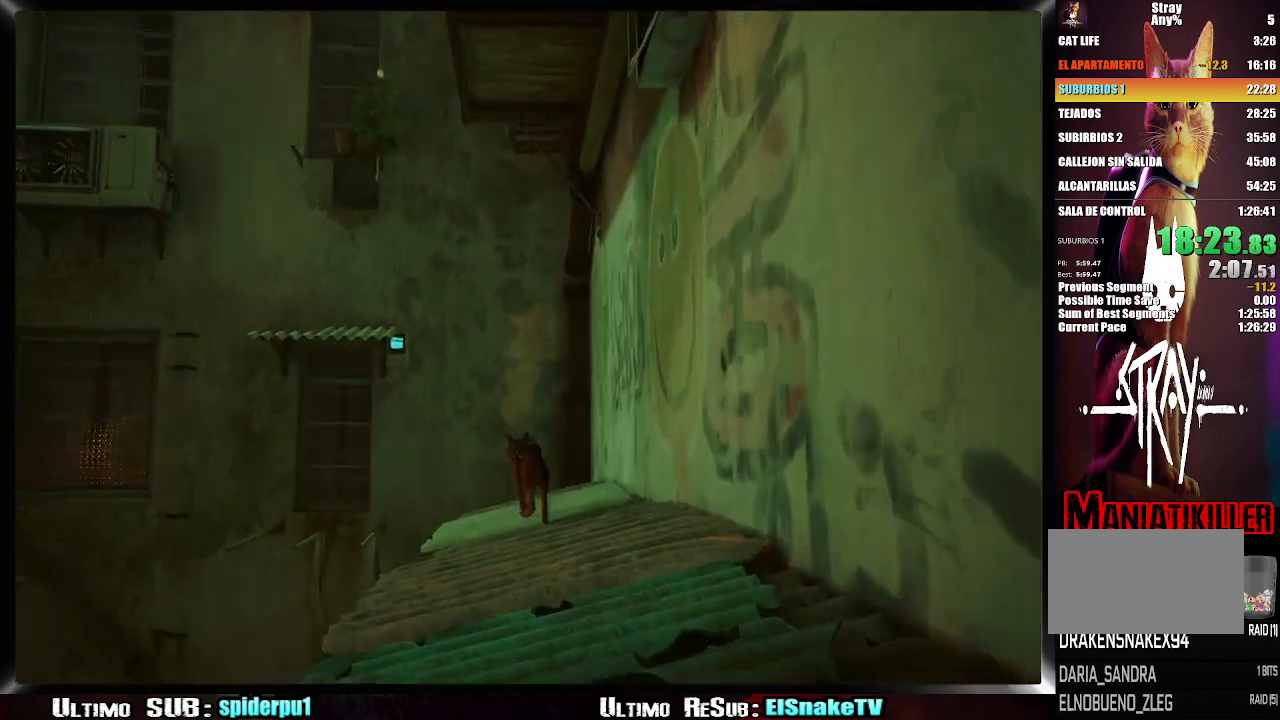
{"buttons": [], "left_stick": "up-left", "right_stick": "up-right", "events": [[67, "CROSS", "down"], [117, "CROSS", "up"], [200, "CROSS", "down"], [283, "CROSS", "up"], [467, "right_stick", "up-right"]]}
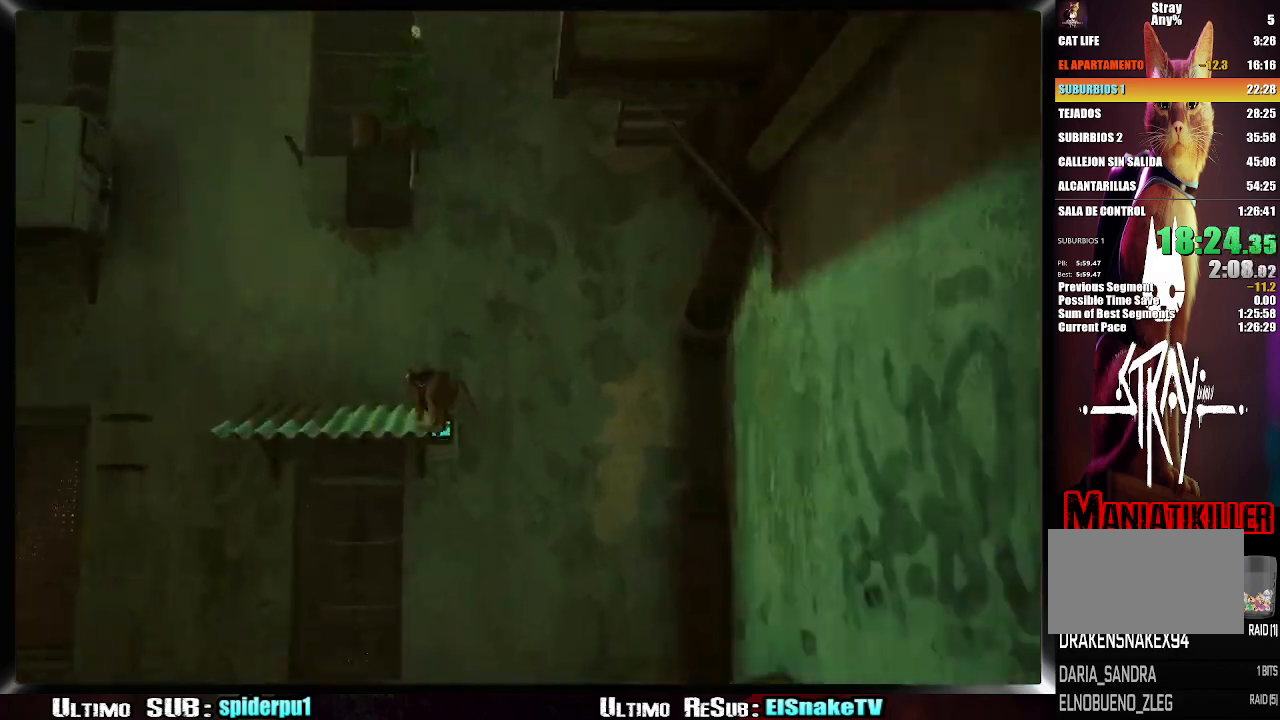
{"buttons": ["CROSS"], "left_stick": "up-left", "right_stick": "center", "events": [[17, "right_stick", "up"], [167, "right_stick", "center"], [283, "CROSS", "down"], [400, "CROSS", "up"], [450, "CROSS", "down"]]}
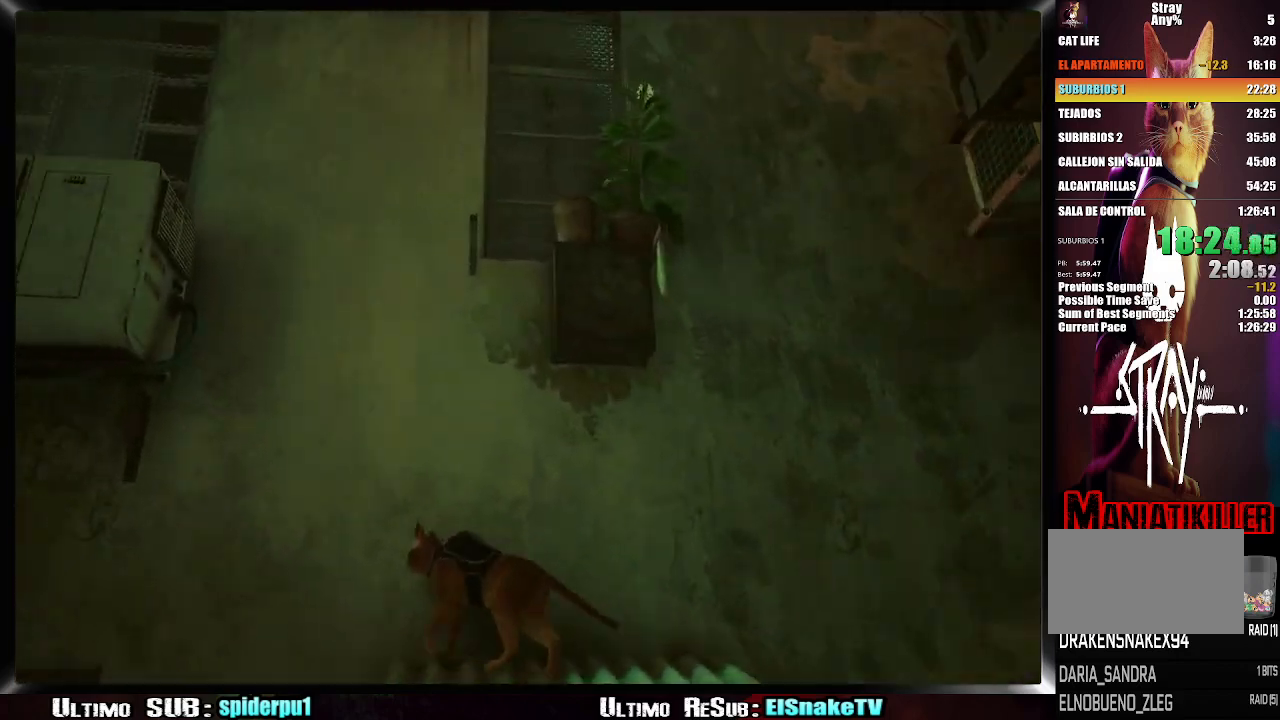
{"buttons": [], "left_stick": "up-left", "right_stick": "center", "events": [[33, "CROSS", "up"], [83, "CROSS", "down"], [217, "CROSS", "up"]]}
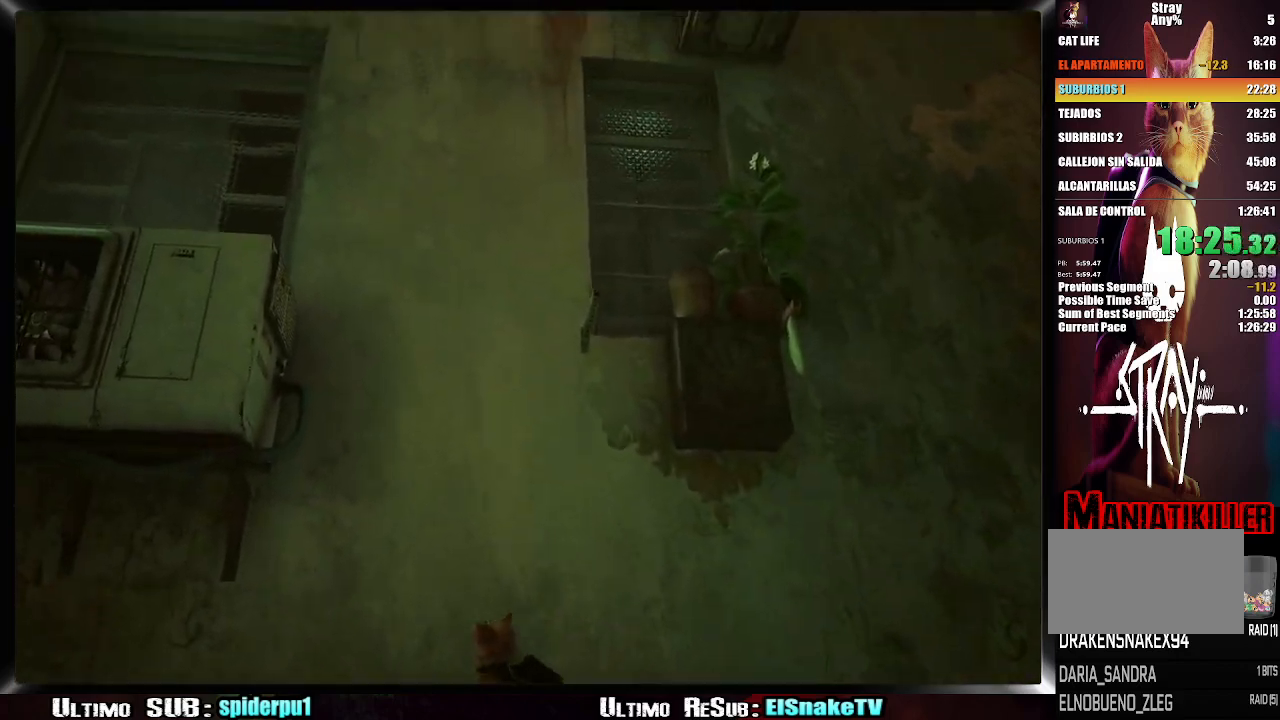
{"buttons": [], "left_stick": "up", "right_stick": "center", "events": [[450, "left_stick", "up"]]}
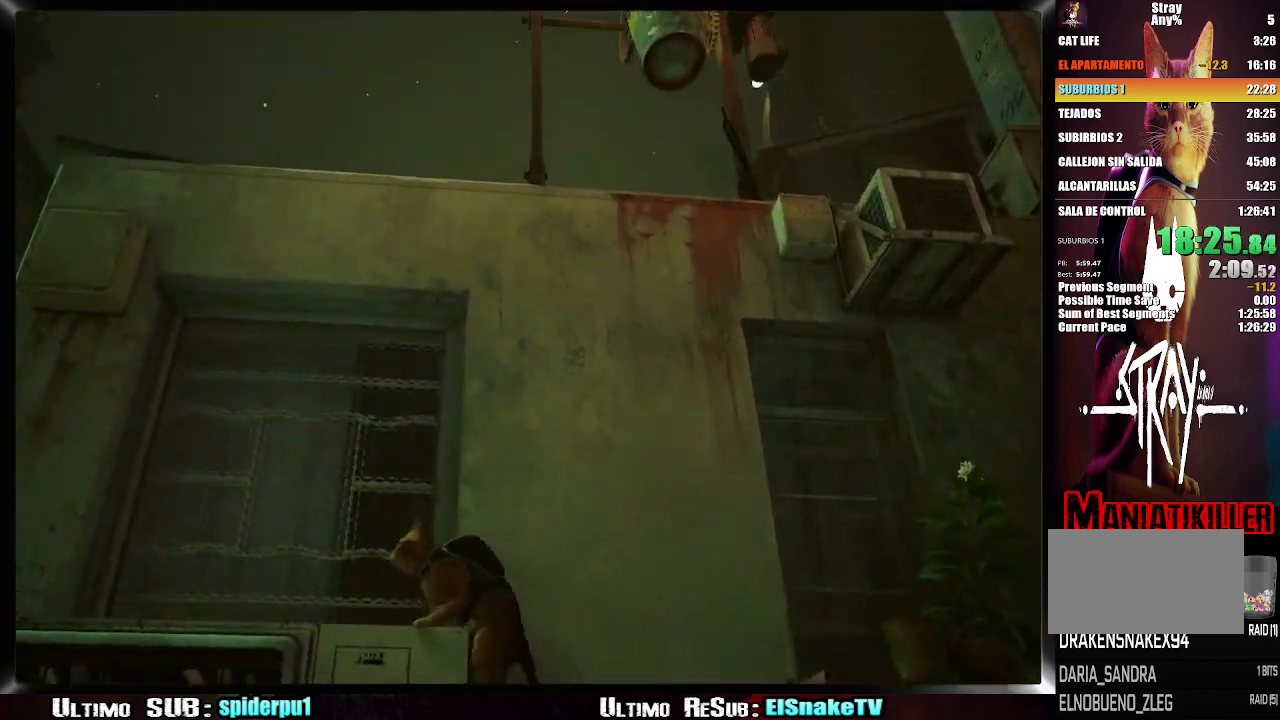
{"buttons": ["CROSS"], "left_stick": "up", "right_stick": "center", "events": [[150, "CROSS", "down"], [200, "CROSS", "up"], [317, "CROSS", "down"], [367, "CROSS", "up"], [450, "CROSS", "down"]]}
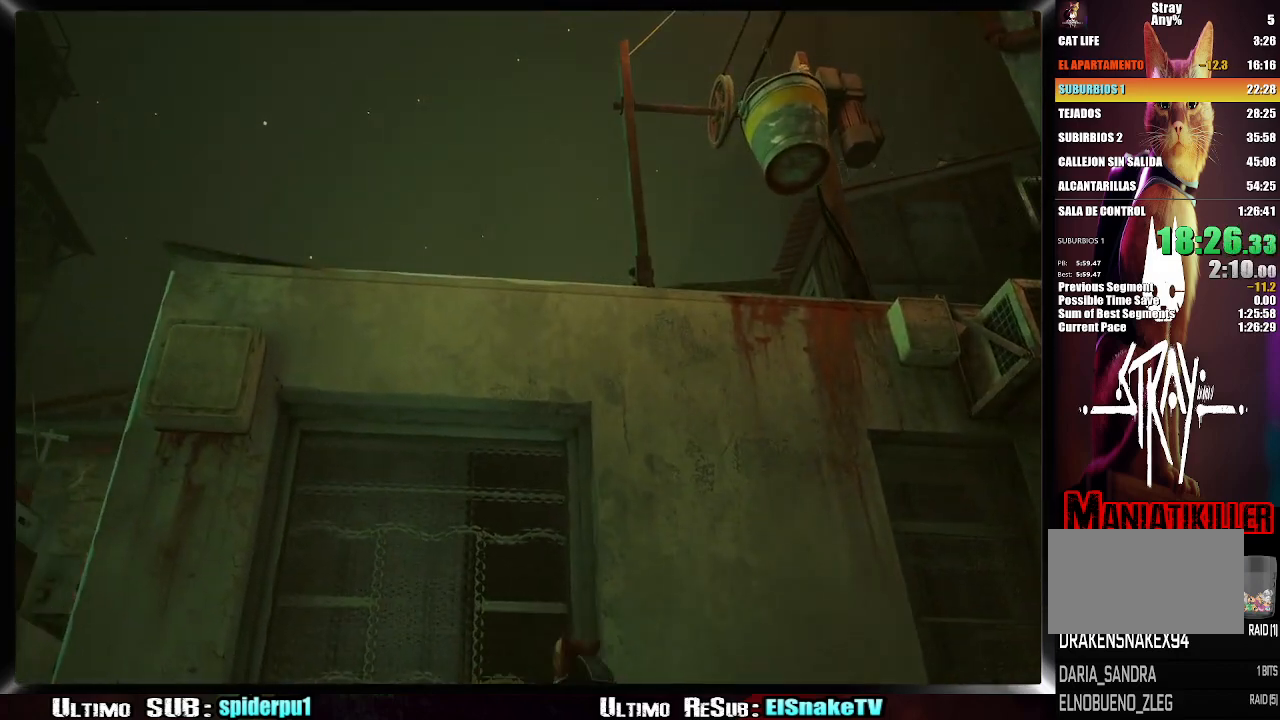
{"buttons": [], "left_stick": "up", "right_stick": "down-right", "events": [[33, "CROSS", "up"], [117, "CROSS", "down"], [200, "CROSS", "up"], [383, "right_stick", "down-right"]]}
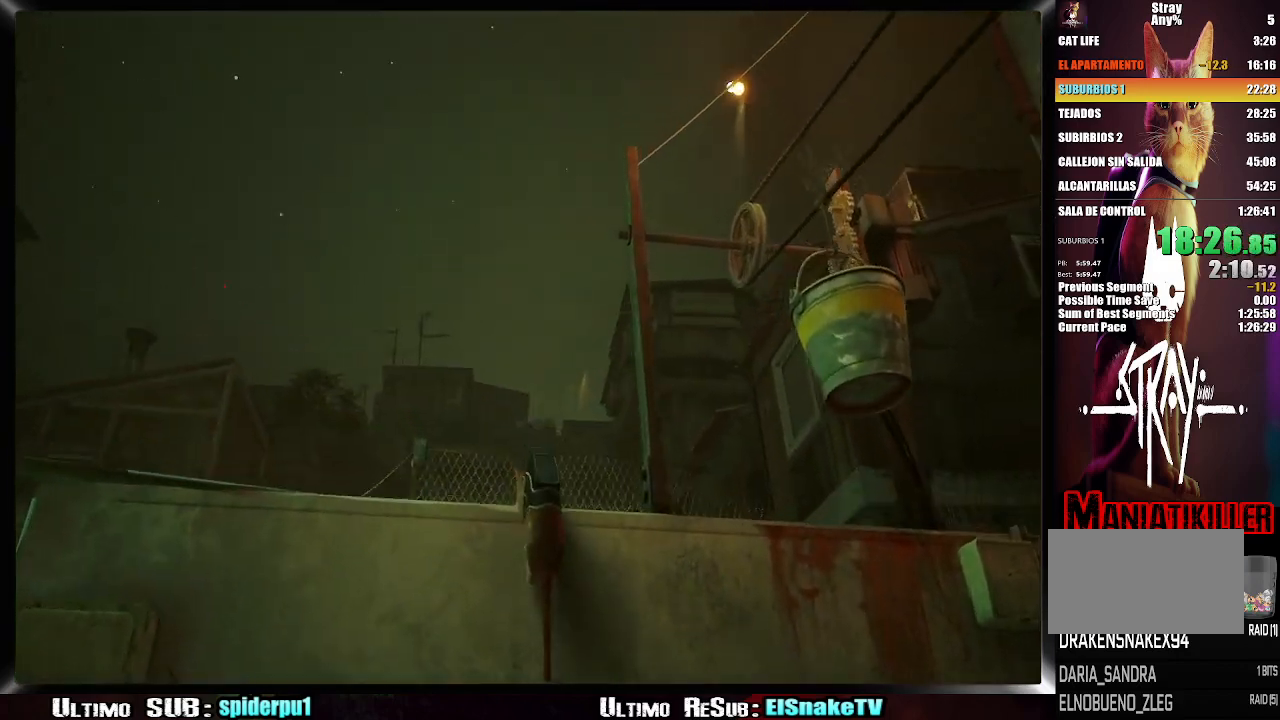
{"buttons": ["R2"], "left_stick": "up", "right_stick": "down-right", "events": [[400, "R2", "down"]]}
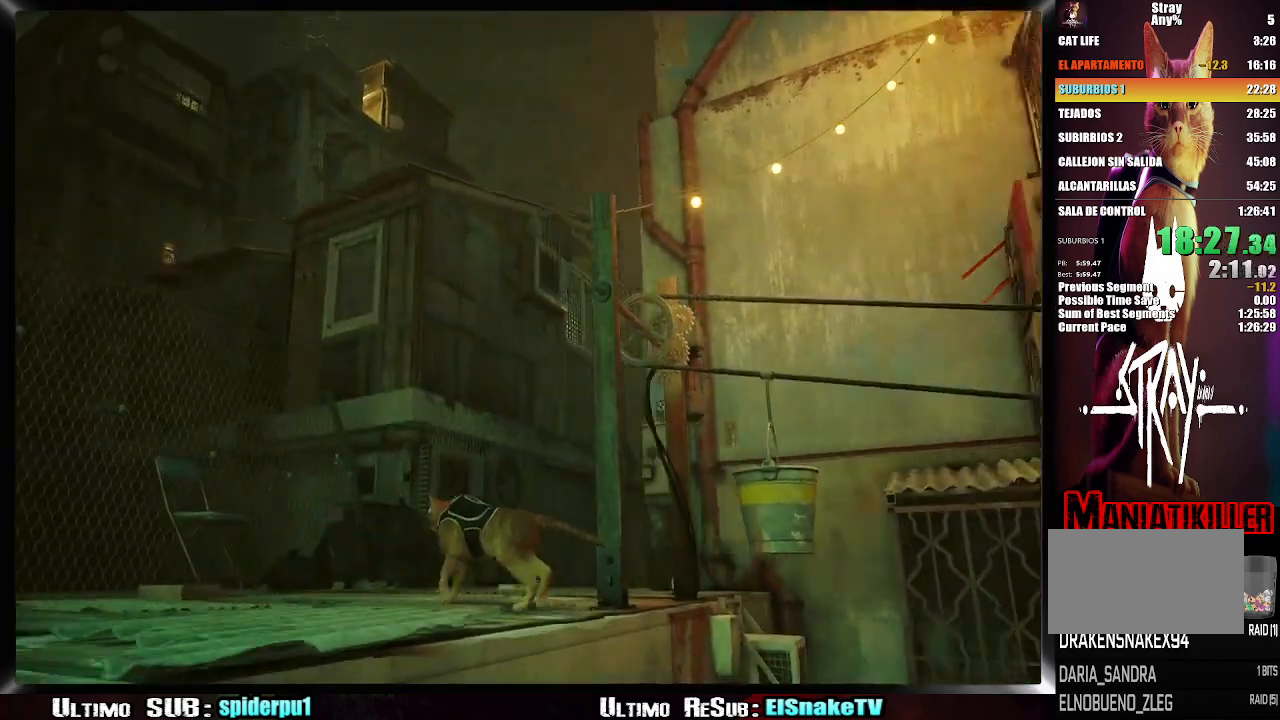
{"buttons": ["R2"], "left_stick": "up", "right_stick": "down-right", "events": []}
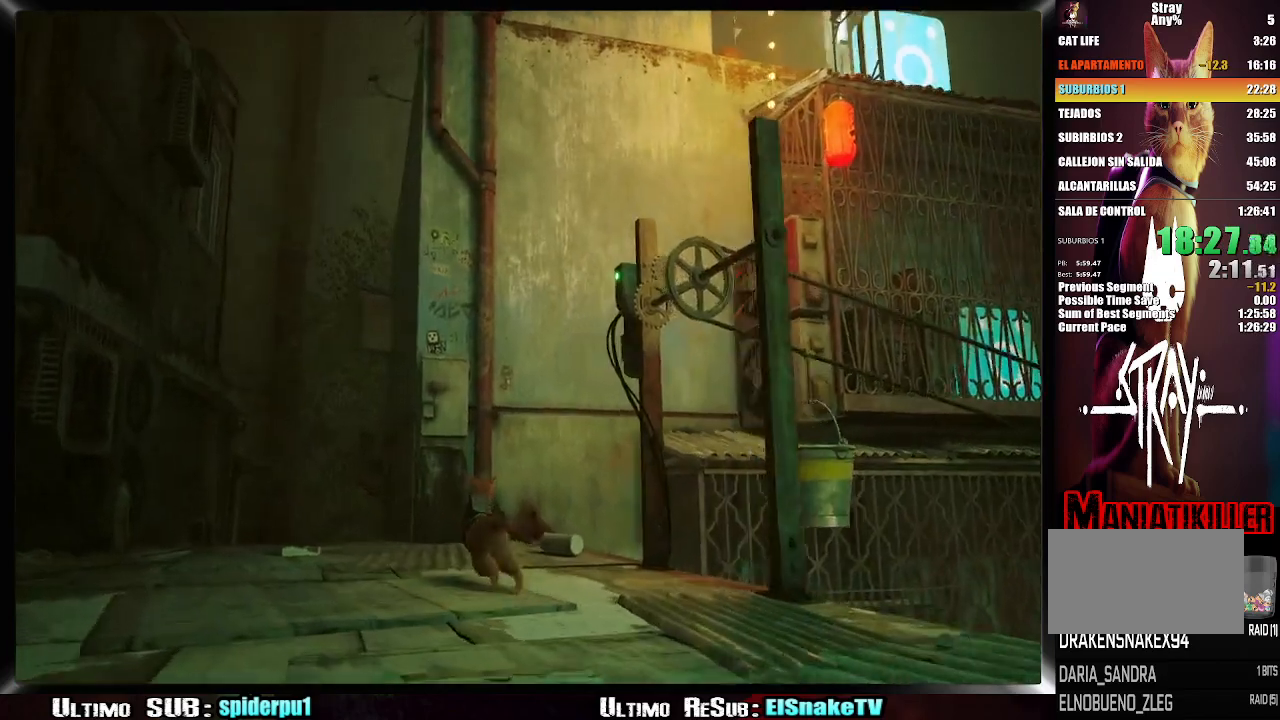
{"buttons": ["CROSS"], "left_stick": "up-right", "right_stick": "center", "events": [[150, "left_stick", "up-right"], [200, "R2", "up"], [200, "right_stick", "center"], [467, "CROSS", "down"]]}
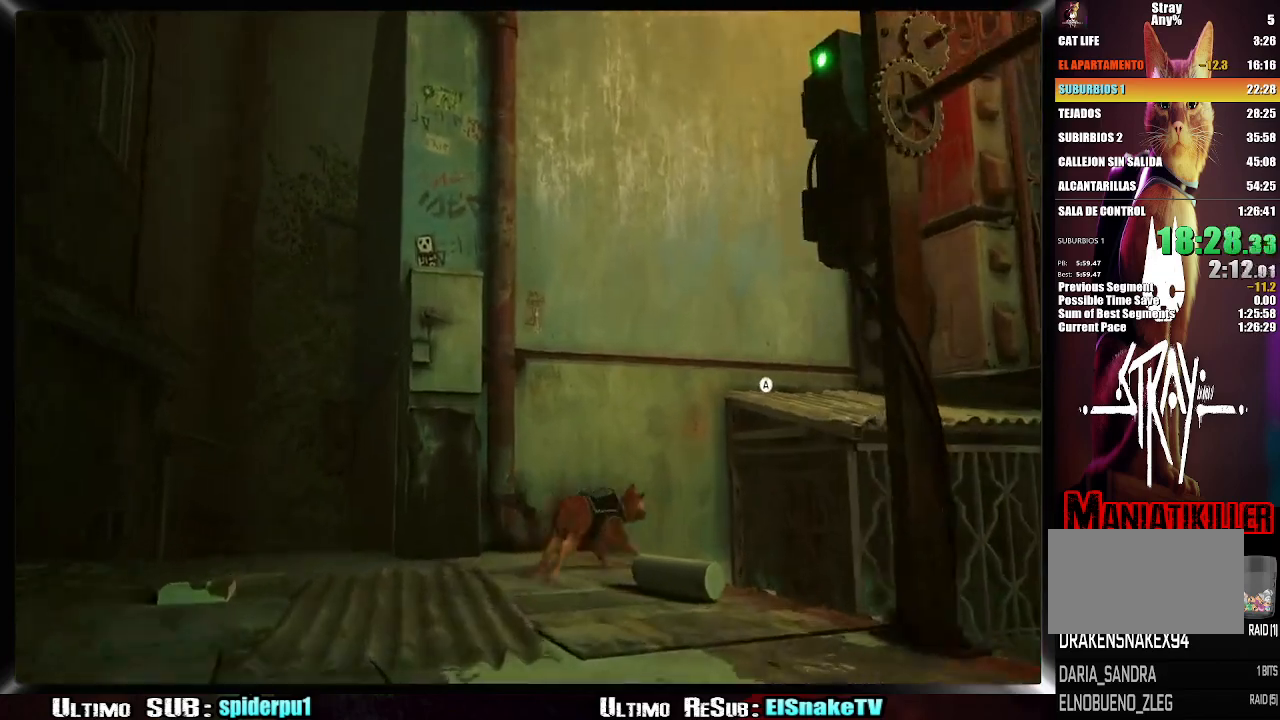
{"buttons": [], "left_stick": "up-right", "right_stick": "right", "events": [[33, "CROSS", "up"], [100, "CROSS", "down"], [167, "CROSS", "up"], [283, "right_stick", "right"]]}
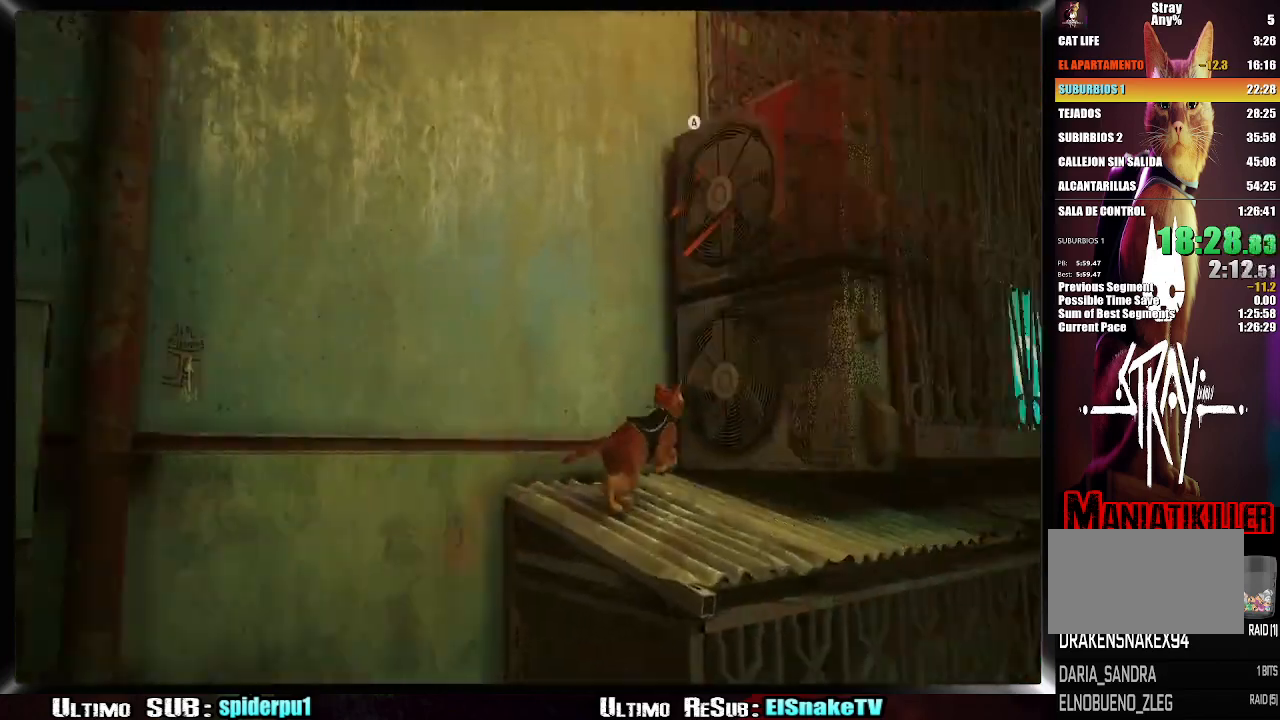
{"buttons": [], "left_stick": "up-right", "right_stick": "center", "events": [[183, "CROSS", "down"], [183, "right_stick", "center"], [267, "CROSS", "up"], [317, "CROSS", "down"], [417, "CROSS", "up"]]}
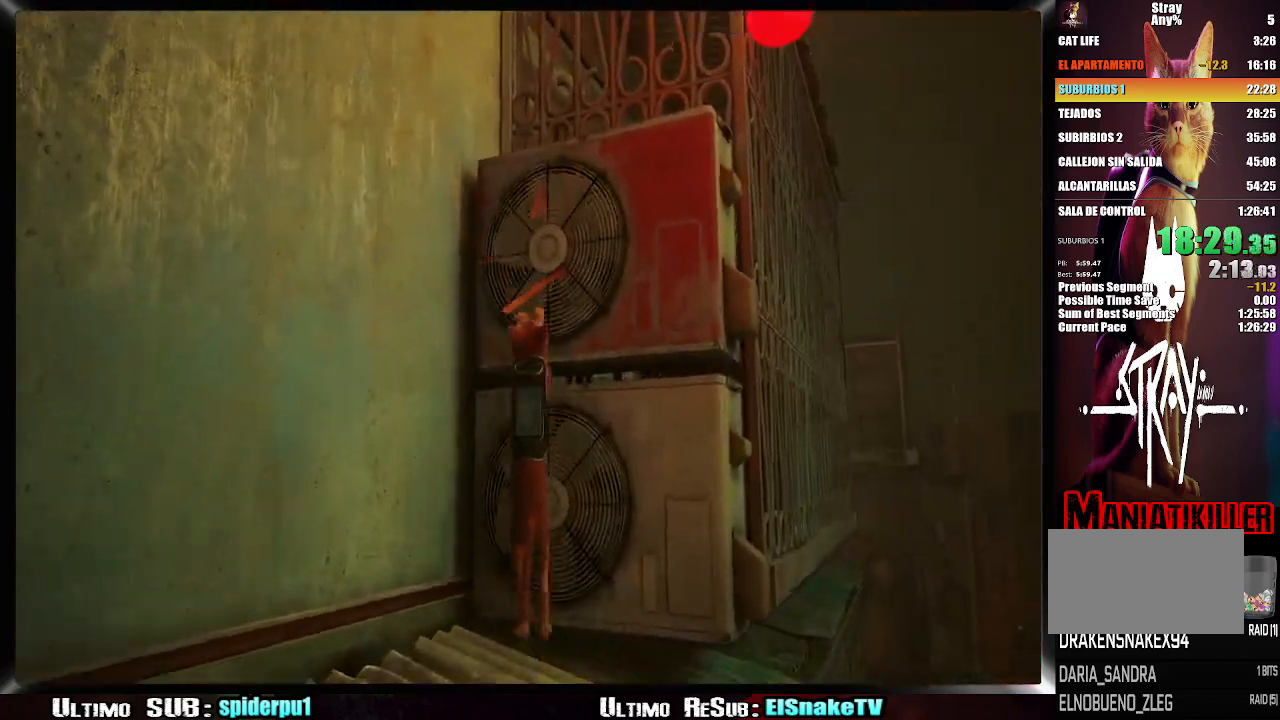
{"buttons": [], "left_stick": "up-right", "right_stick": "down-right", "events": [[133, "right_stick", "down-right"], [383, "CROSS", "down"], [467, "CROSS", "up"]]}
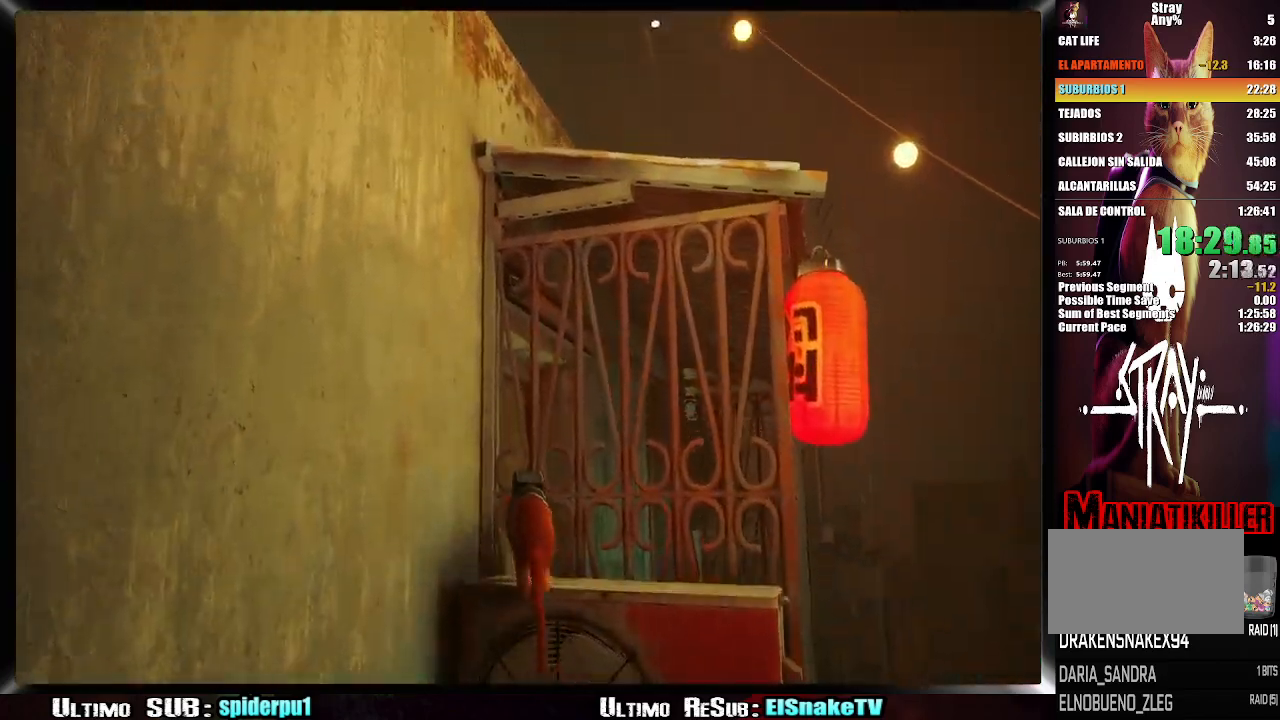
{"buttons": [], "left_stick": "up-right", "right_stick": "center", "events": [[33, "CROSS", "down"], [33, "right_stick", "center"], [117, "CROSS", "up"], [200, "CROSS", "down"], [250, "CROSS", "up"], [333, "CROSS", "down"], [400, "CROSS", "up"]]}